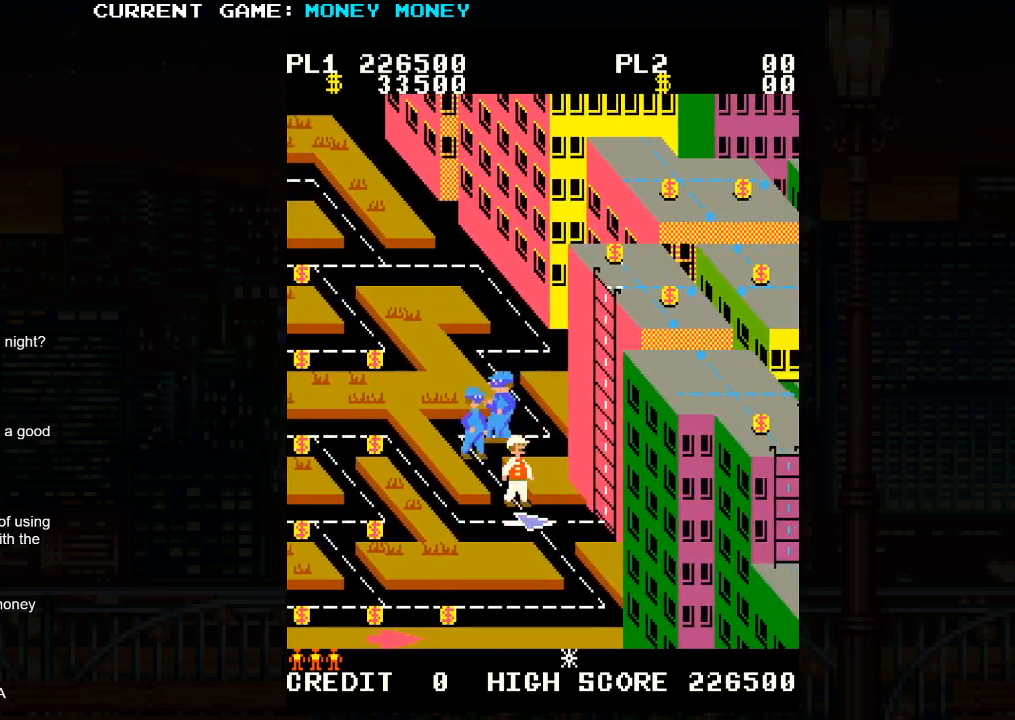
Gameplay with a controller (arcade stick); each line is a JSON object with the inputs held at the frame after it. "events" lists button and stick changes between this image and that frame as [ms after this image, input, new state], when the widget could be followed in between. Not read: L3 R3.
{"buttons": [], "left_stick": "right", "events": [[217, "left_stick", "right"]]}
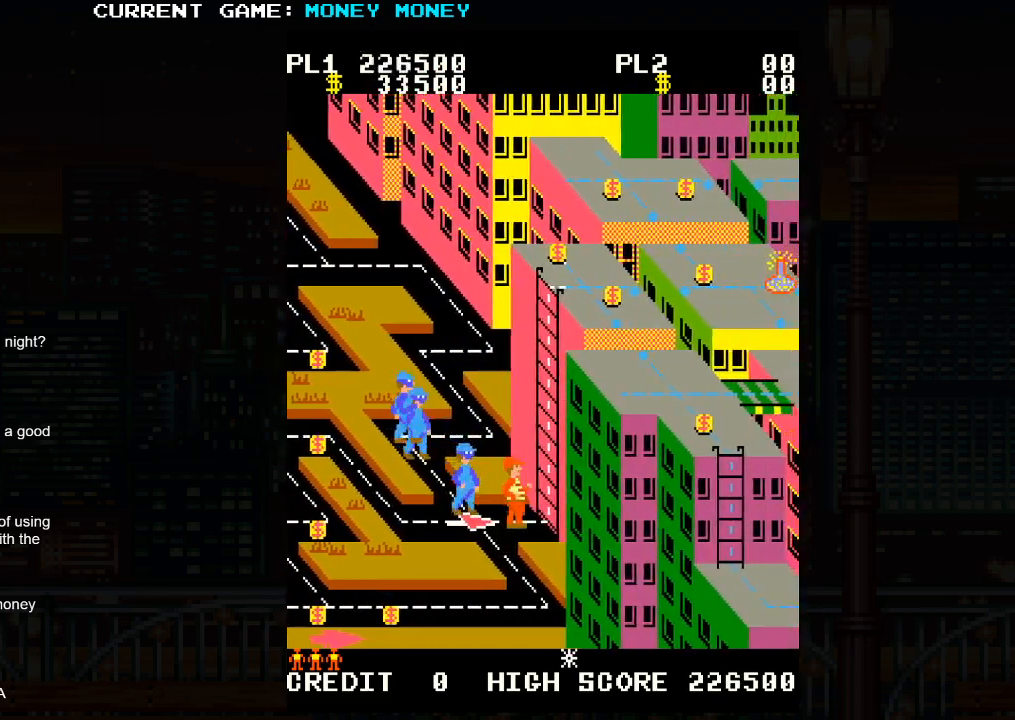
{"buttons": [], "left_stick": "right", "events": []}
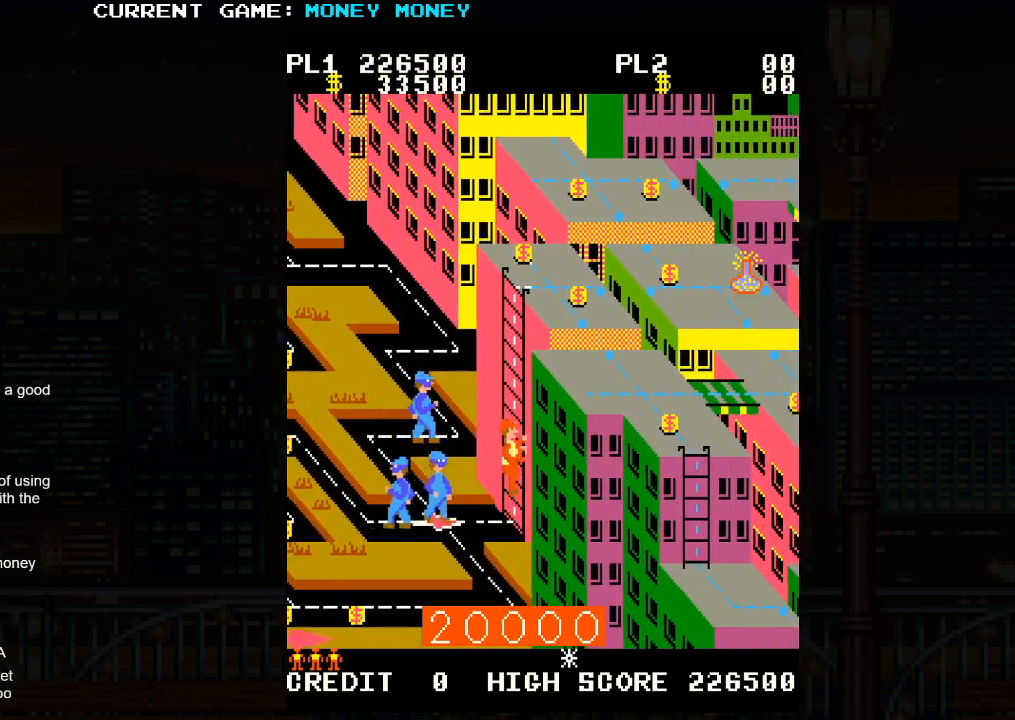
{"buttons": [], "left_stick": "right", "events": []}
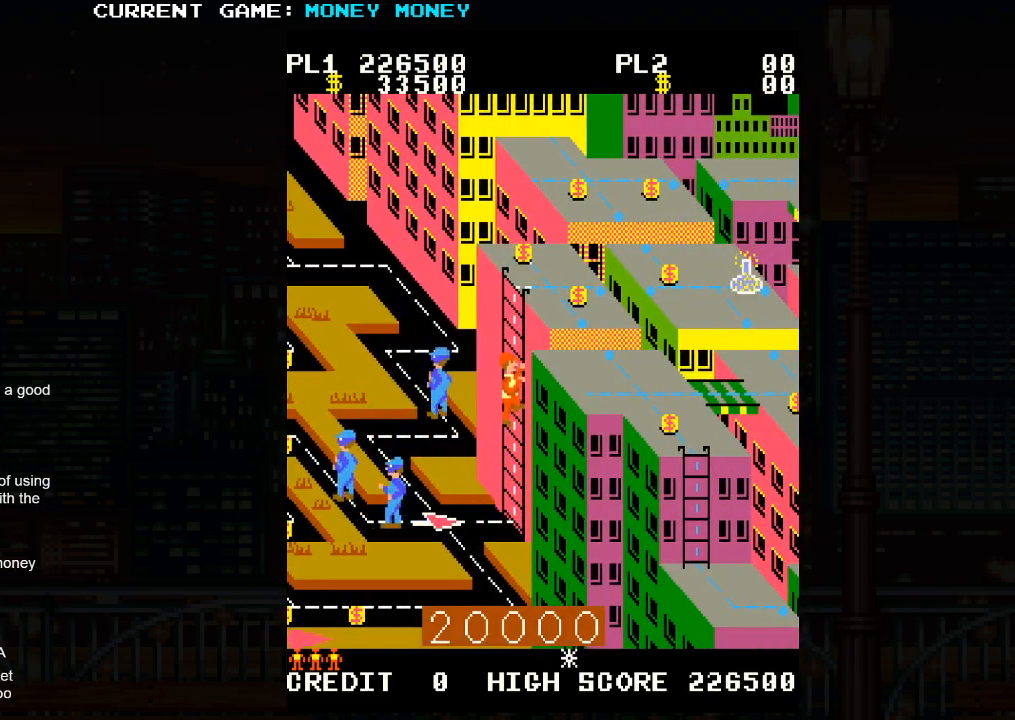
{"buttons": [], "left_stick": "right", "events": []}
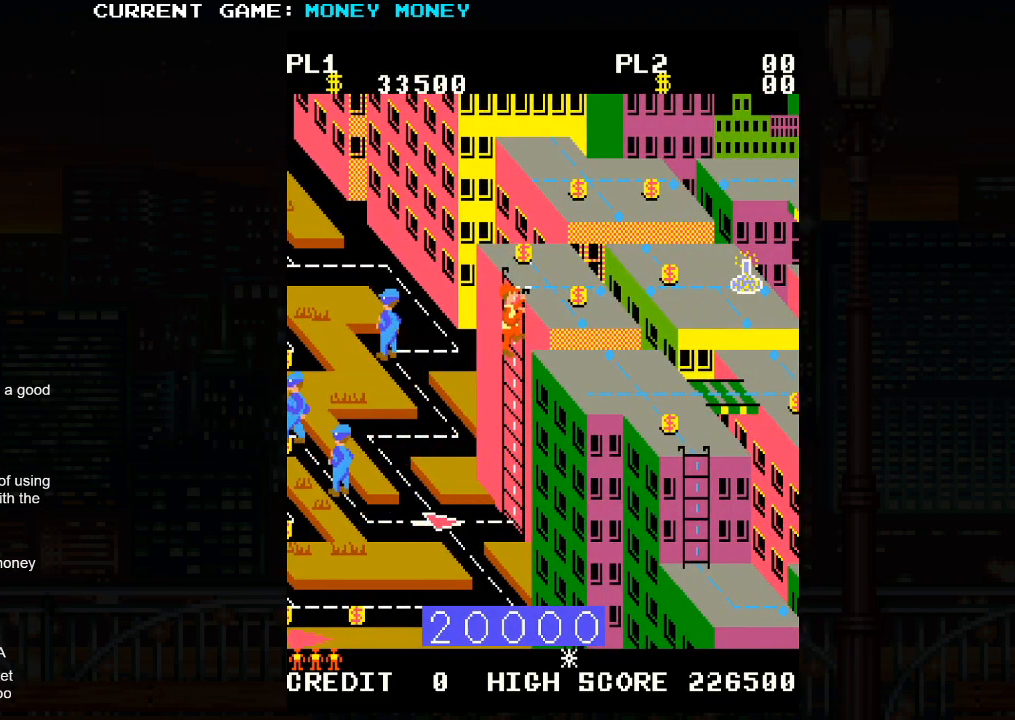
{"buttons": [], "left_stick": "right", "events": []}
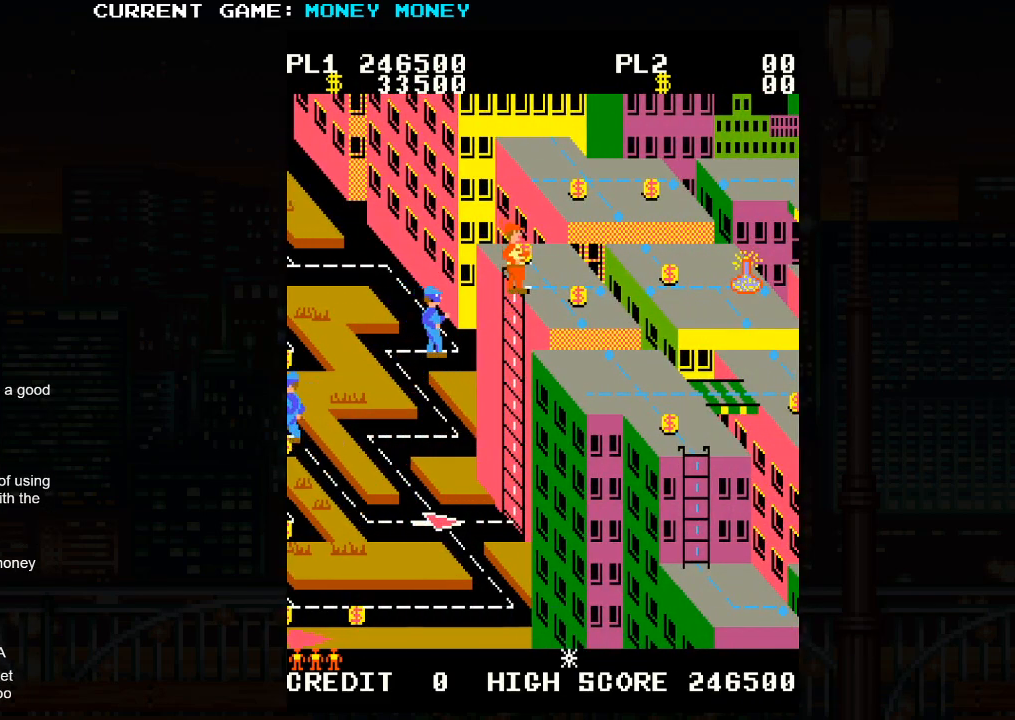
{"buttons": [], "left_stick": "right", "events": []}
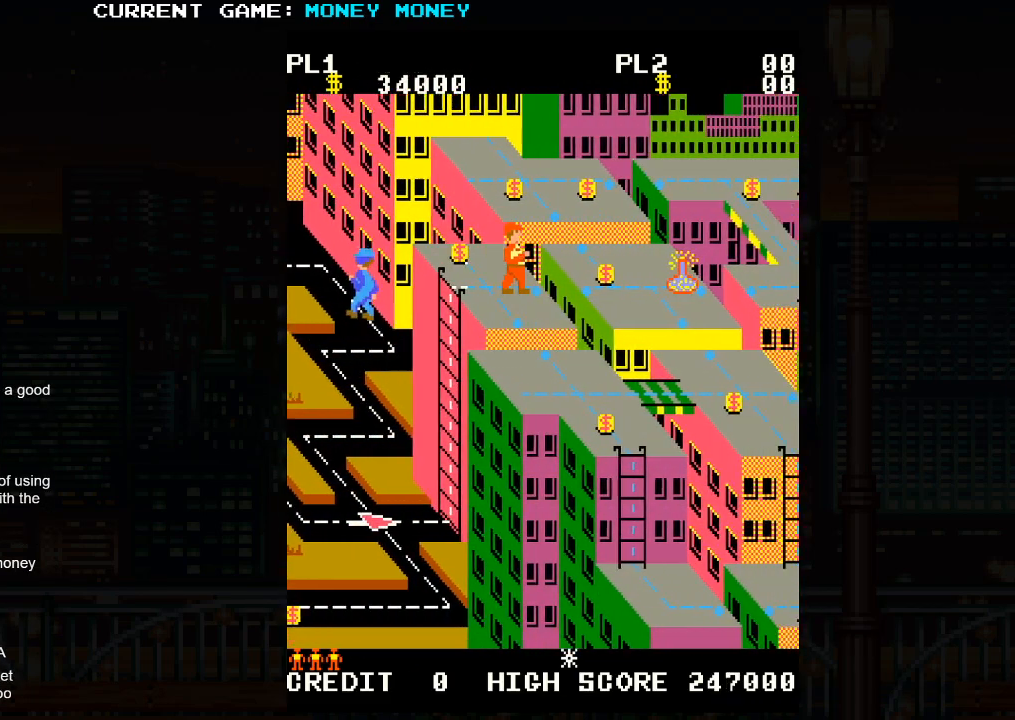
{"buttons": ["SQUARE"], "left_stick": "right", "events": [[50, "left_stick", "center"], [117, "SQUARE", "down"], [400, "left_stick", "right"]]}
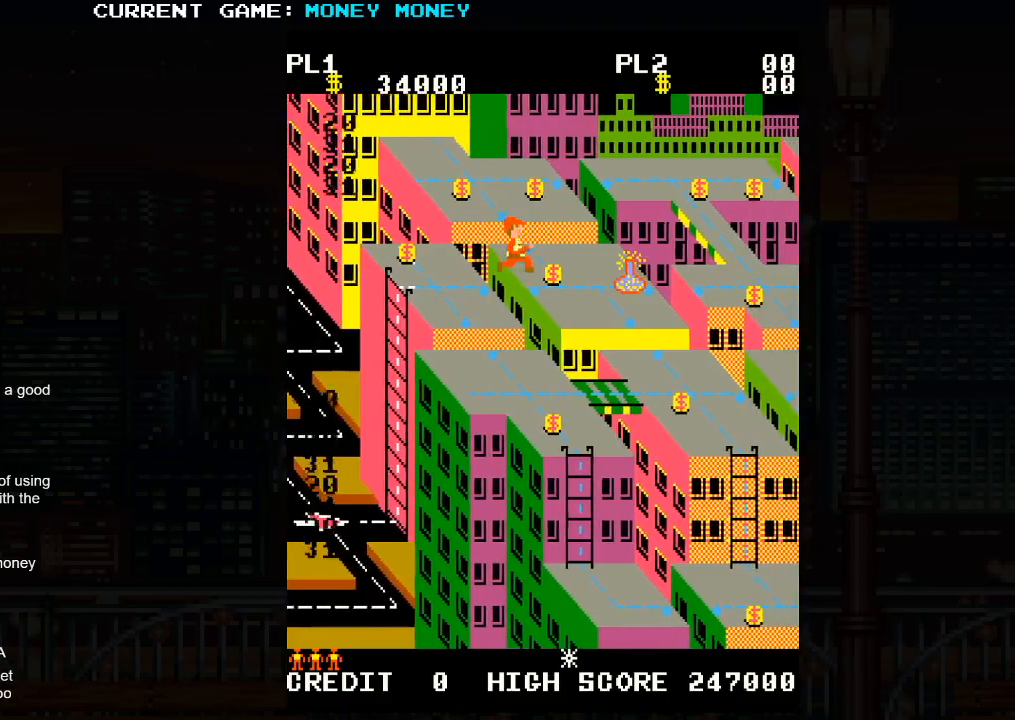
{"buttons": [], "left_stick": "right", "events": [[200, "SQUARE", "up"]]}
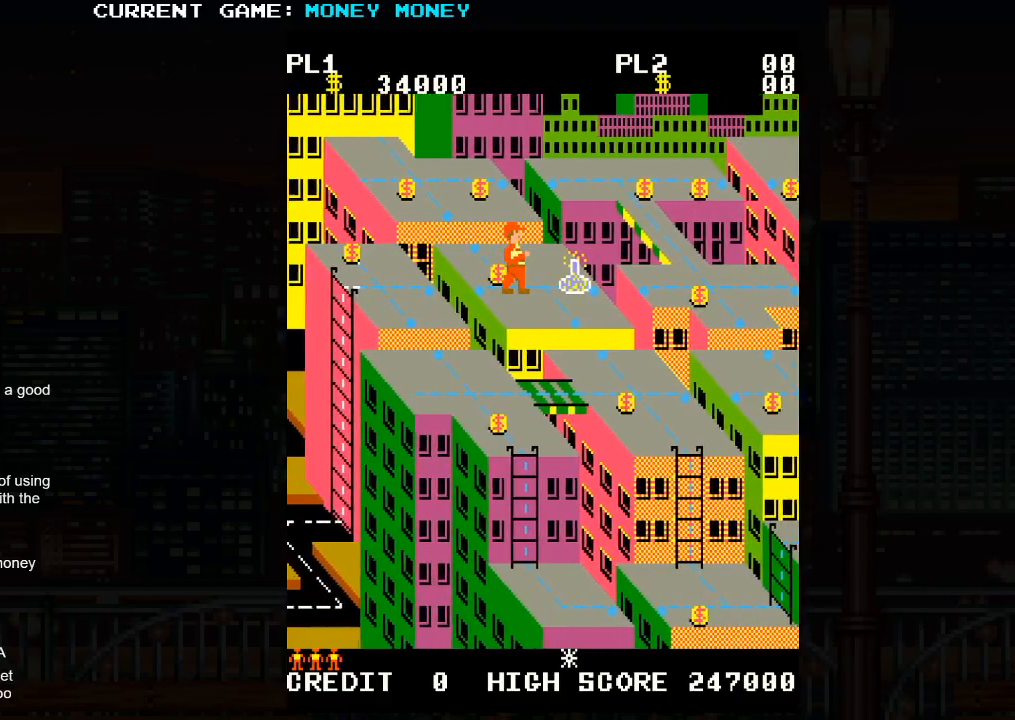
{"buttons": [], "left_stick": "up-left", "events": [[17, "left_stick", "center"], [250, "left_stick", "up-left"]]}
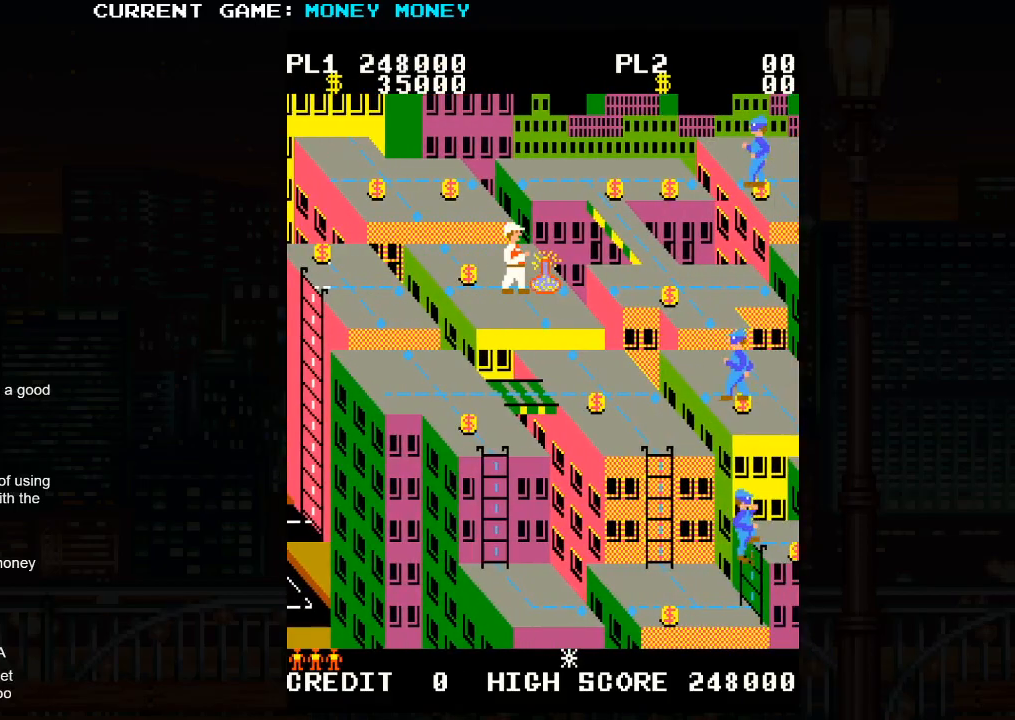
{"buttons": [], "left_stick": "right", "events": [[33, "left_stick", "center"], [450, "left_stick", "right"]]}
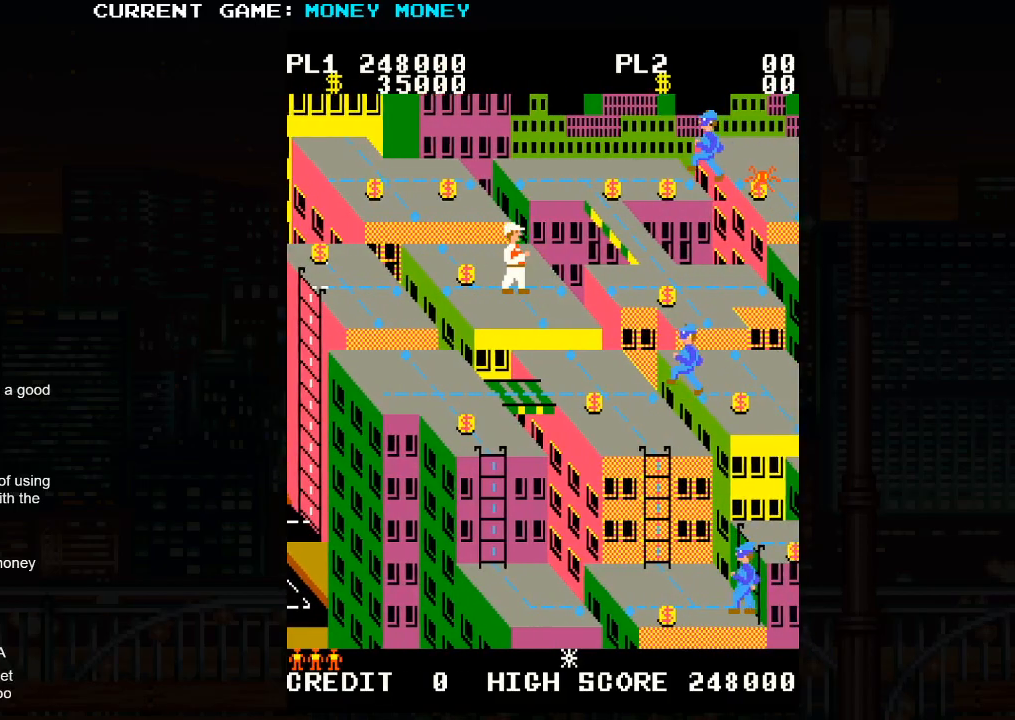
{"buttons": ["SQUARE"], "left_stick": "right", "events": [[267, "left_stick", "center"], [333, "SQUARE", "down"], [500, "left_stick", "right"]]}
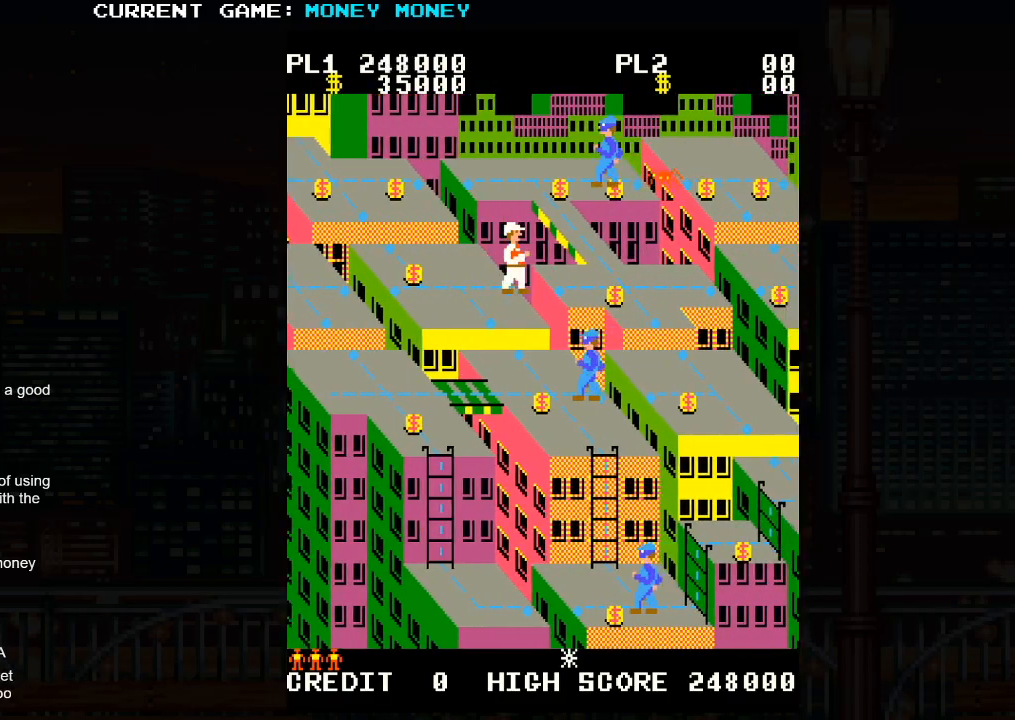
{"buttons": [], "left_stick": "right", "events": [[283, "SQUARE", "up"]]}
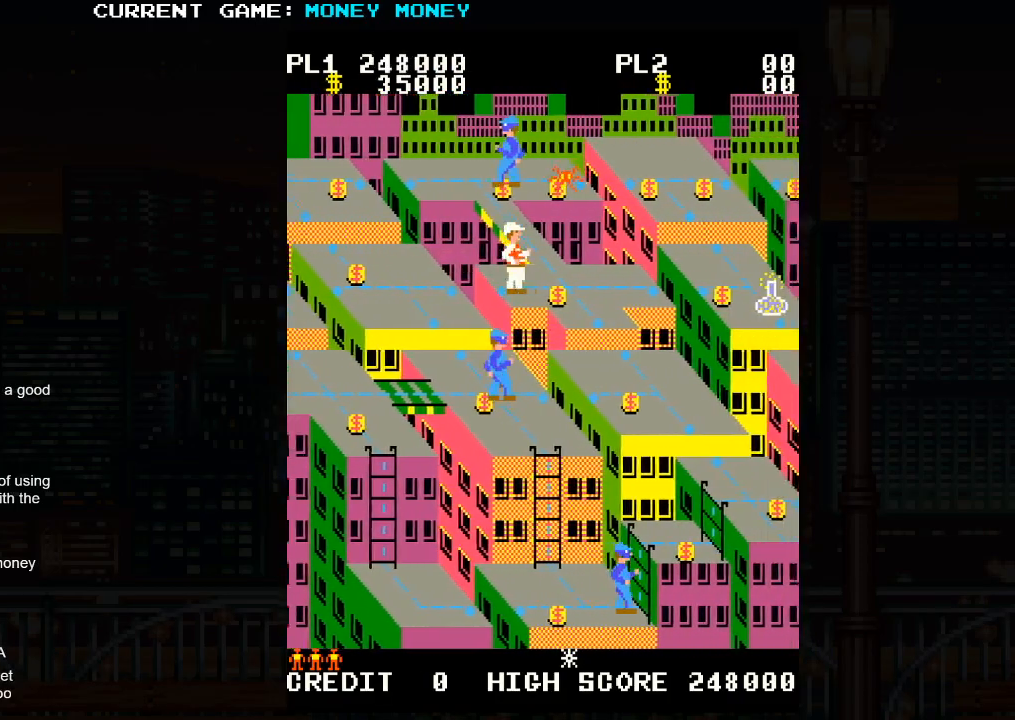
{"buttons": [], "left_stick": "right", "events": []}
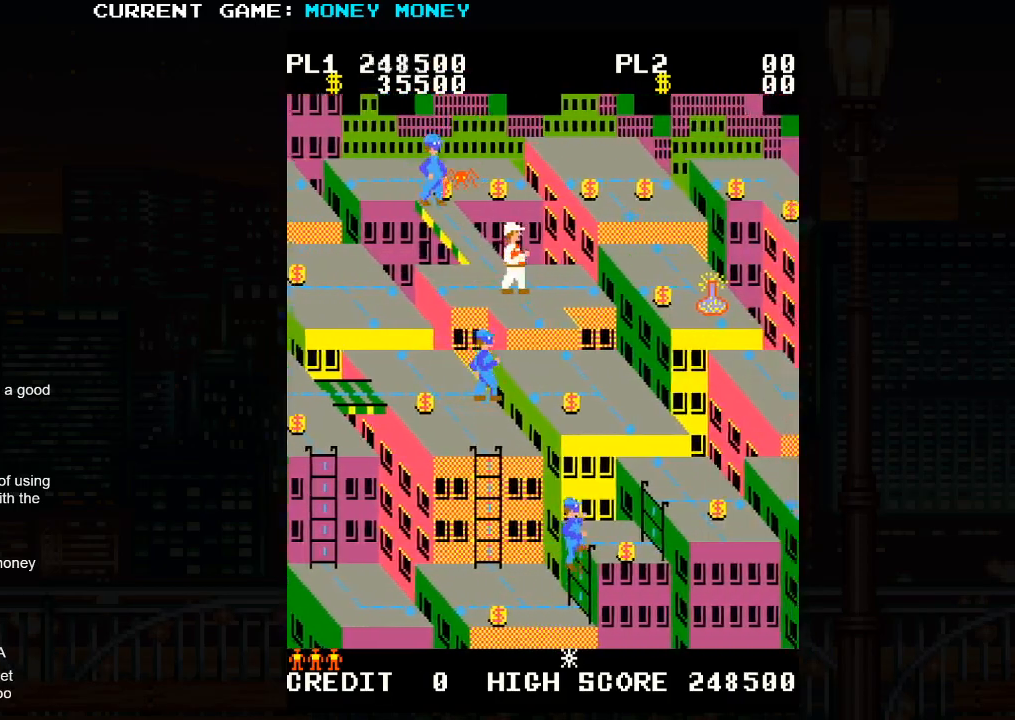
{"buttons": [], "left_stick": "left", "events": [[400, "left_stick", "center"], [467, "left_stick", "left"]]}
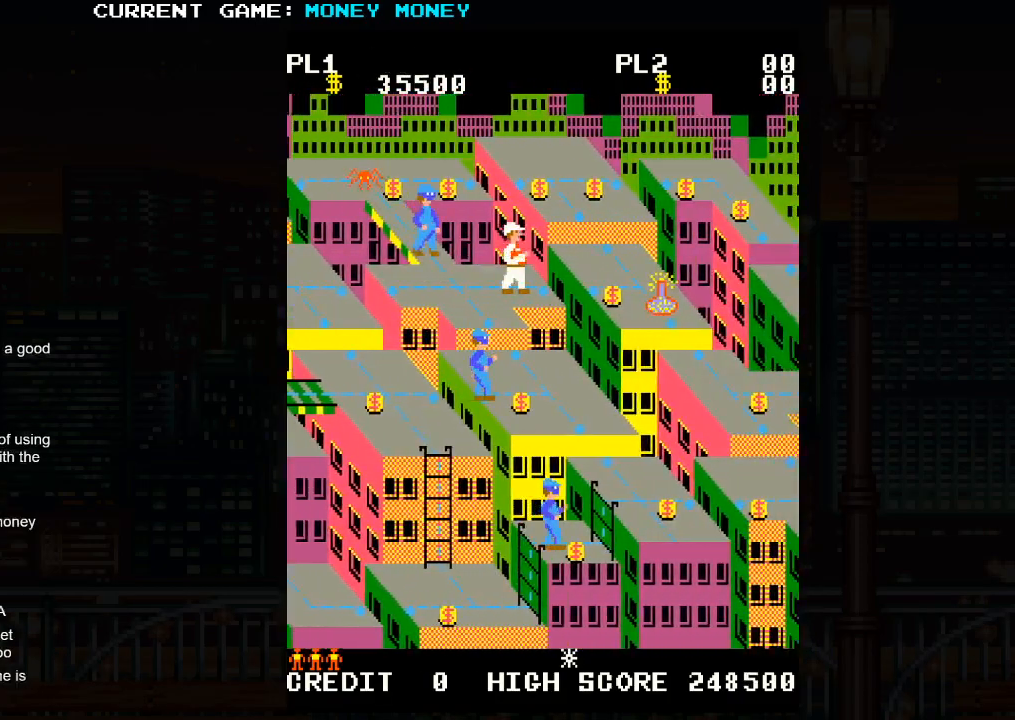
{"buttons": [], "left_stick": "left", "events": []}
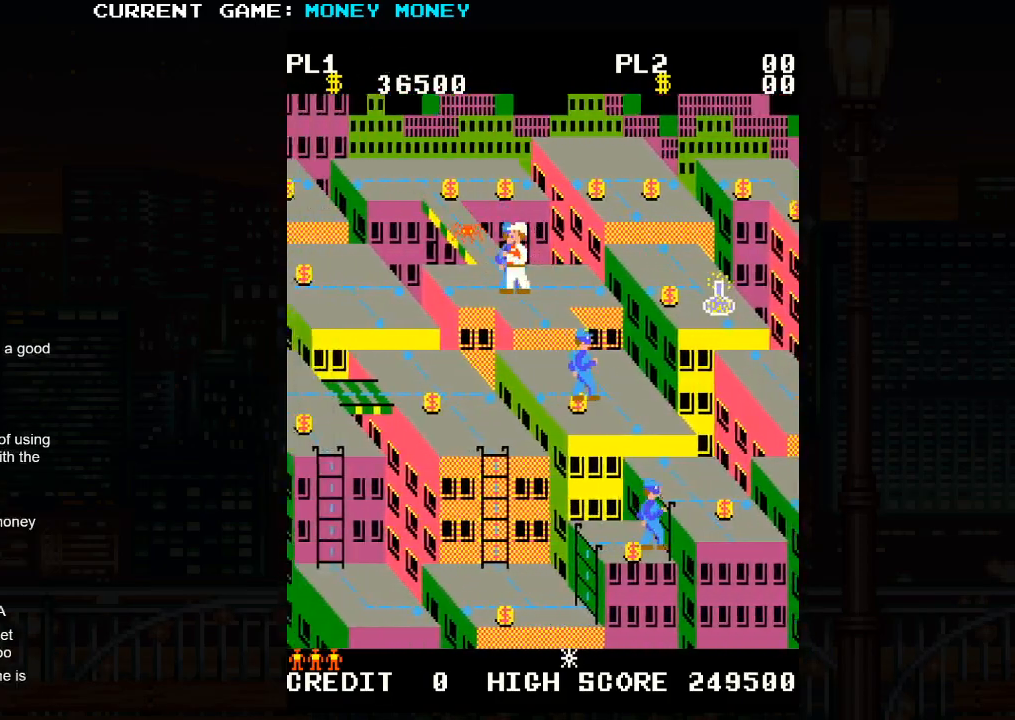
{"buttons": [], "left_stick": "left", "events": [[150, "left_stick", "center"], [267, "left_stick", "right"], [450, "left_stick", "center"], [500, "left_stick", "left"]]}
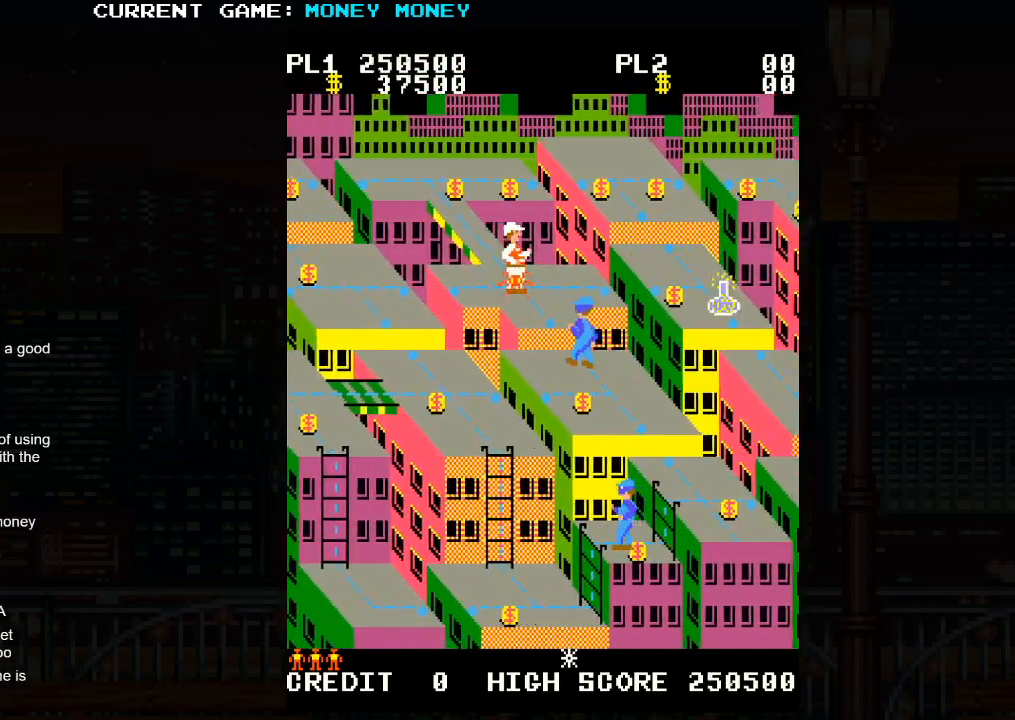
{"buttons": [], "left_stick": "left", "events": [[133, "left_stick", "center"], [183, "left_stick", "right"], [450, "left_stick", "center"], [500, "left_stick", "left"]]}
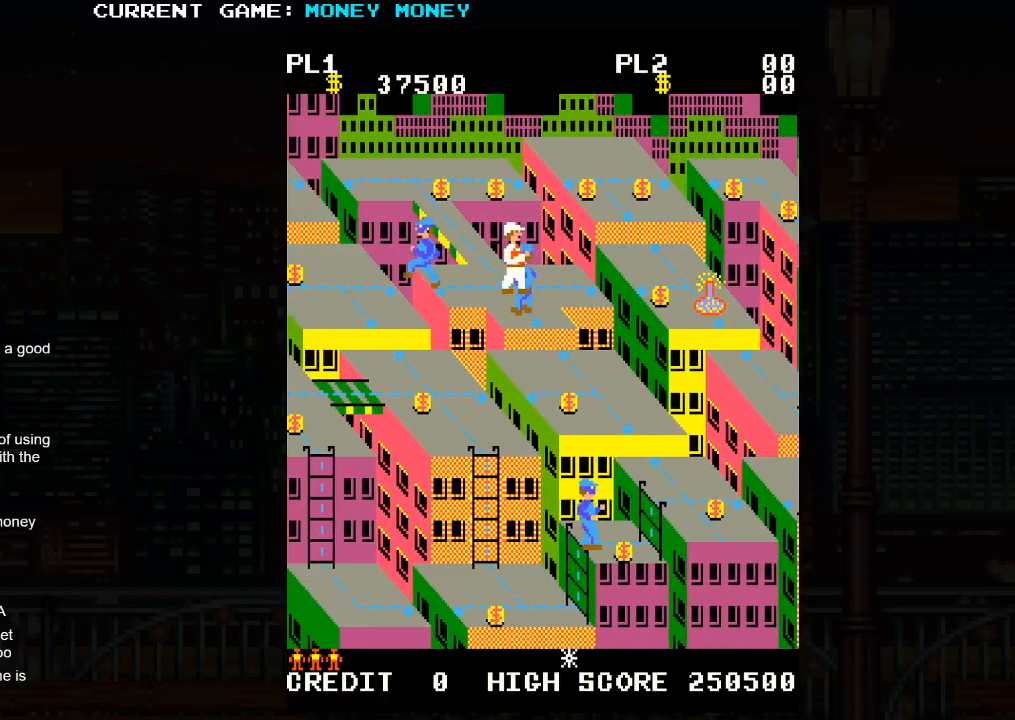
{"buttons": [], "left_stick": "center", "events": [[233, "left_stick", "center"], [283, "left_stick", "right"], [500, "left_stick", "center"]]}
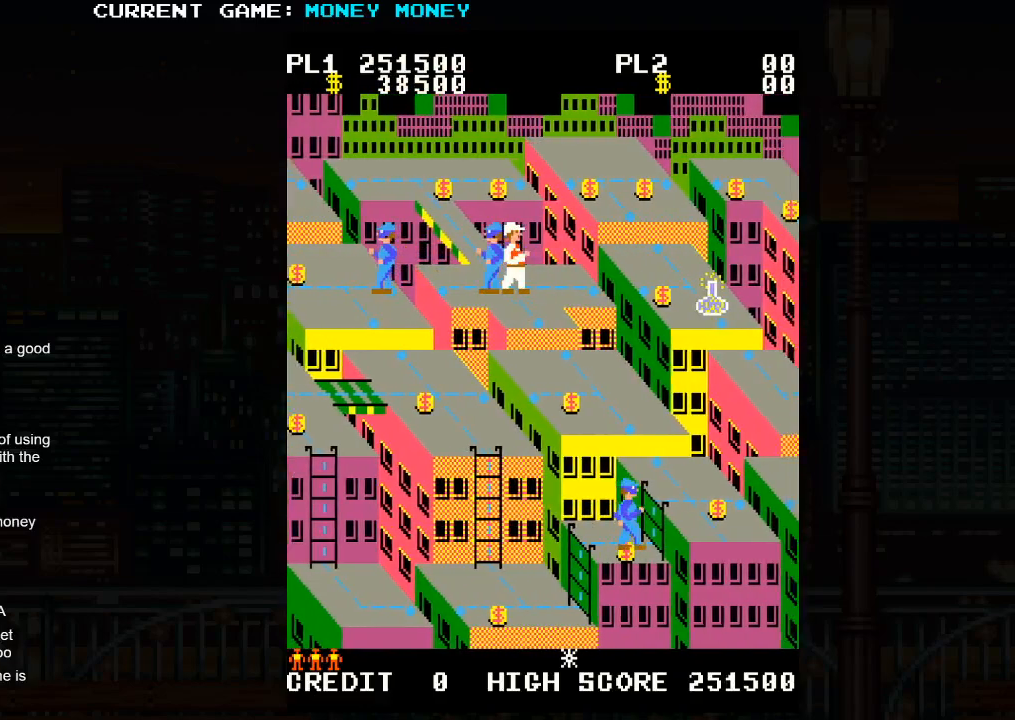
{"buttons": [], "left_stick": "right", "events": [[67, "left_stick", "left"], [217, "left_stick", "center"], [283, "left_stick", "right"]]}
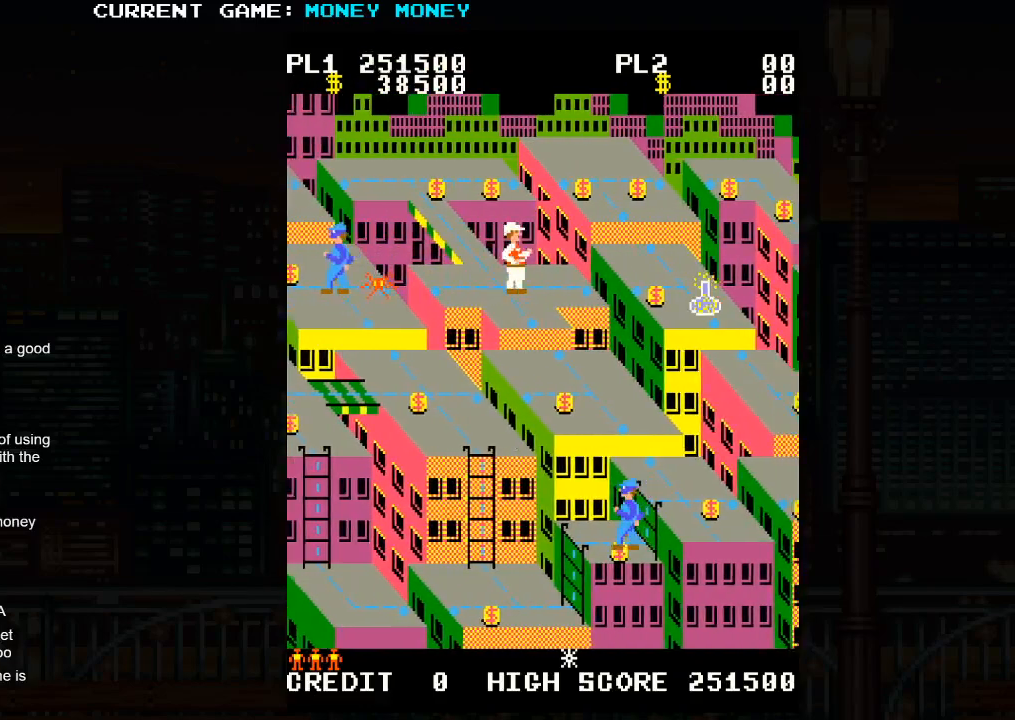
{"buttons": [], "left_stick": "center", "events": [[483, "left_stick", "center"]]}
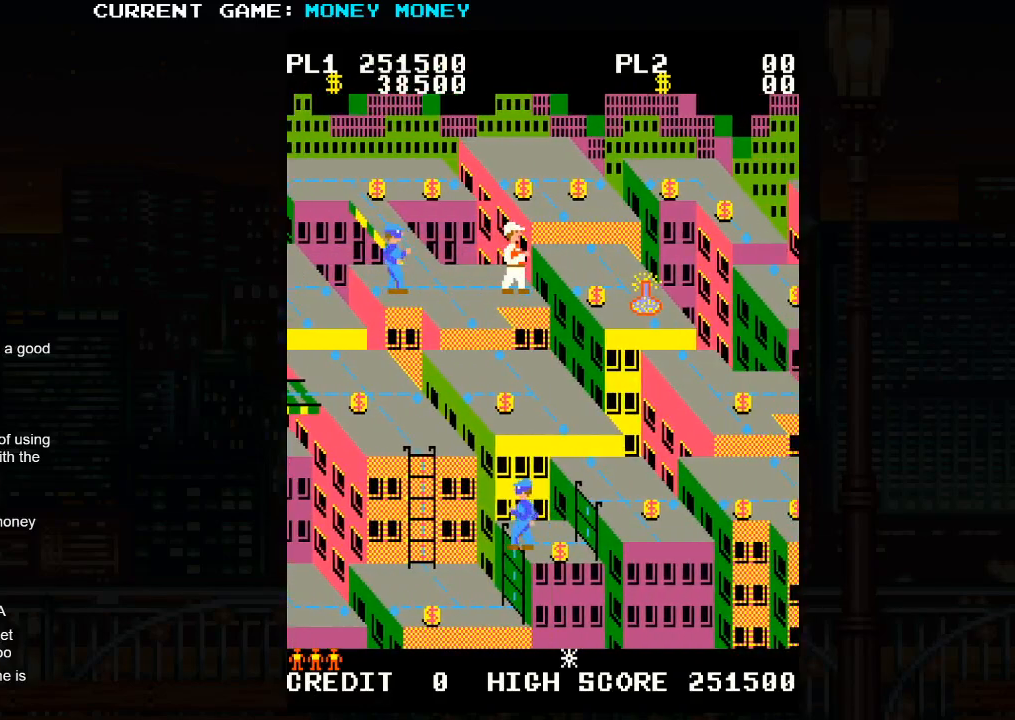
{"buttons": [], "left_stick": "right", "events": [[67, "SQUARE", "down"], [283, "left_stick", "right"], [317, "SQUARE", "up"]]}
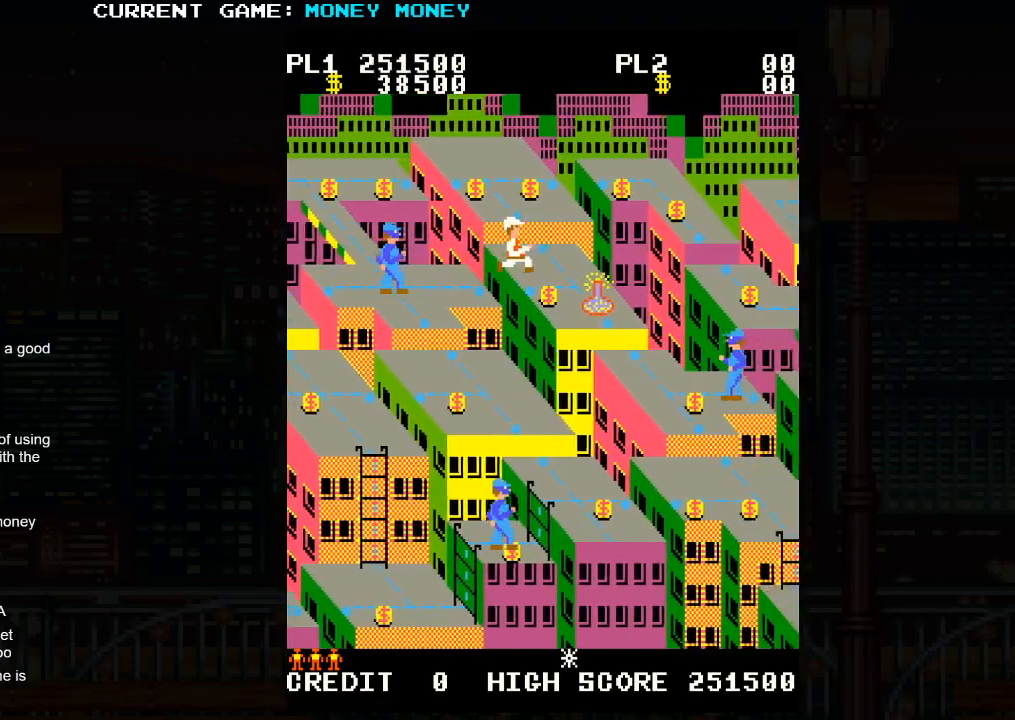
{"buttons": [], "left_stick": "center", "events": [[433, "left_stick", "center"]]}
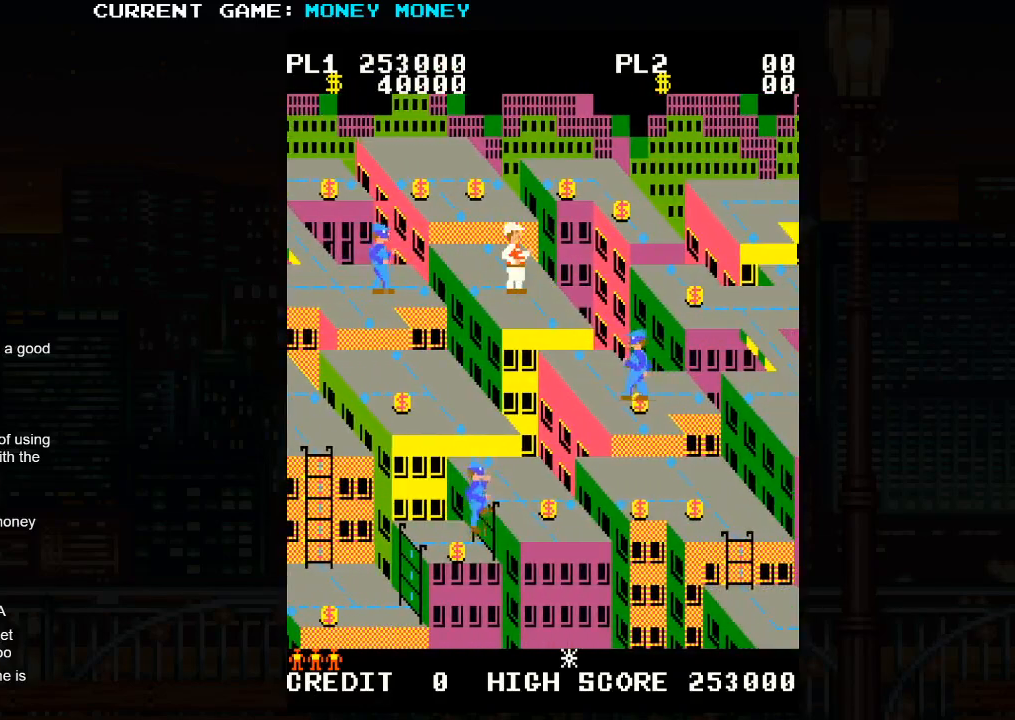
{"buttons": [], "left_stick": "down-right", "events": [[417, "left_stick", "down-right"]]}
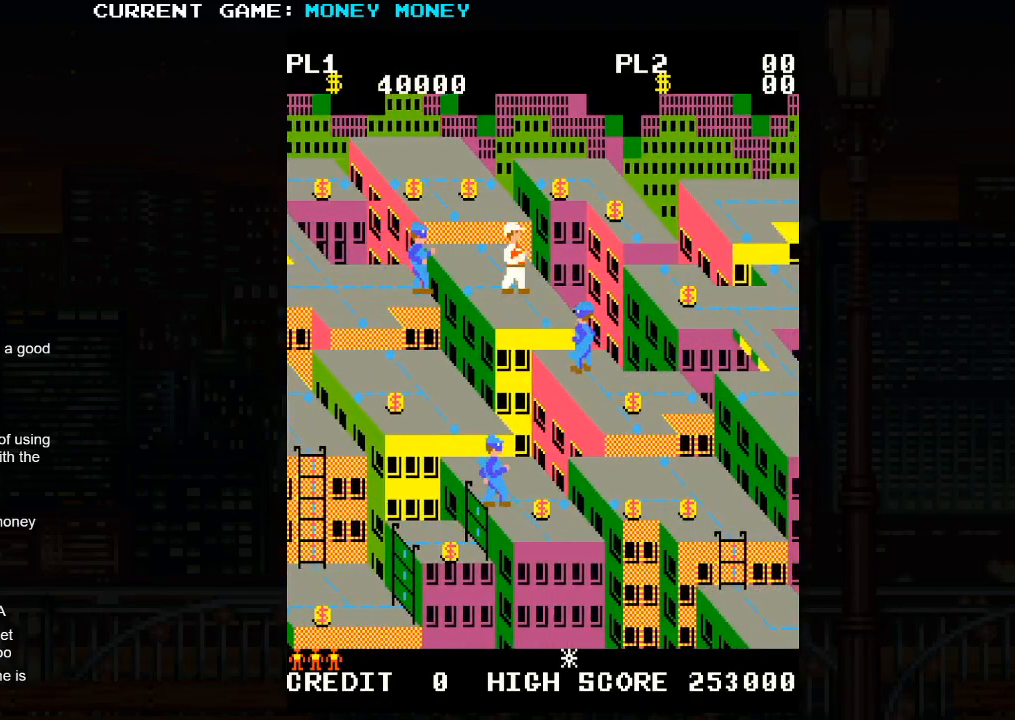
{"buttons": ["SQUARE"], "left_stick": "down-right", "events": [[133, "left_stick", "center"], [167, "SQUARE", "down"], [467, "left_stick", "down-right"]]}
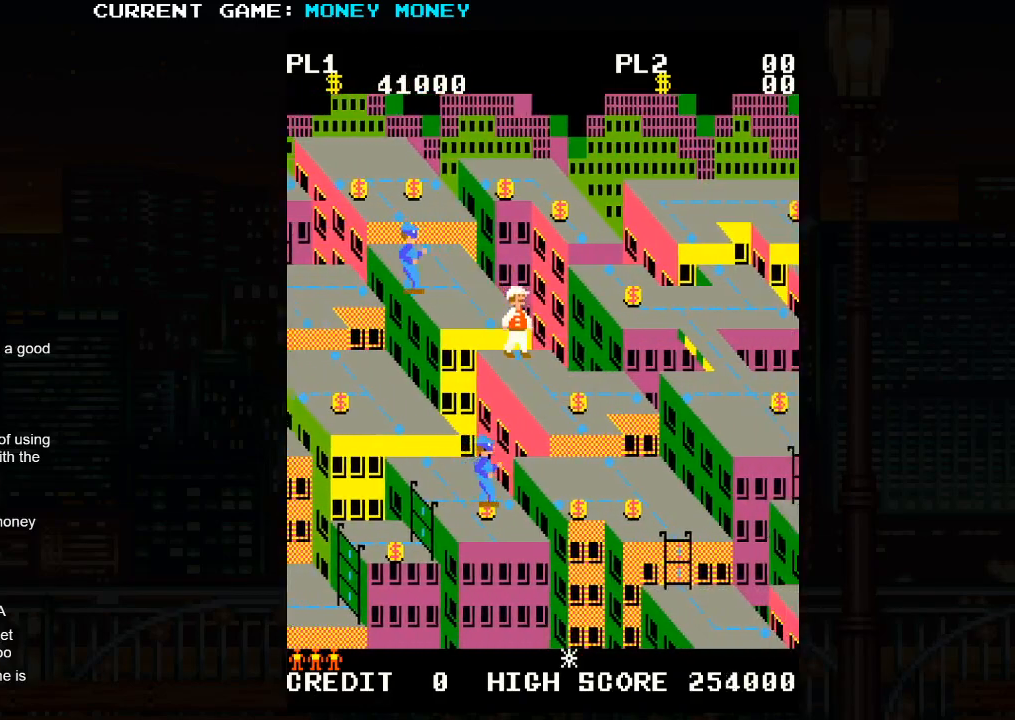
{"buttons": [], "left_stick": "right", "events": [[83, "SQUARE", "up"], [200, "left_stick", "right"]]}
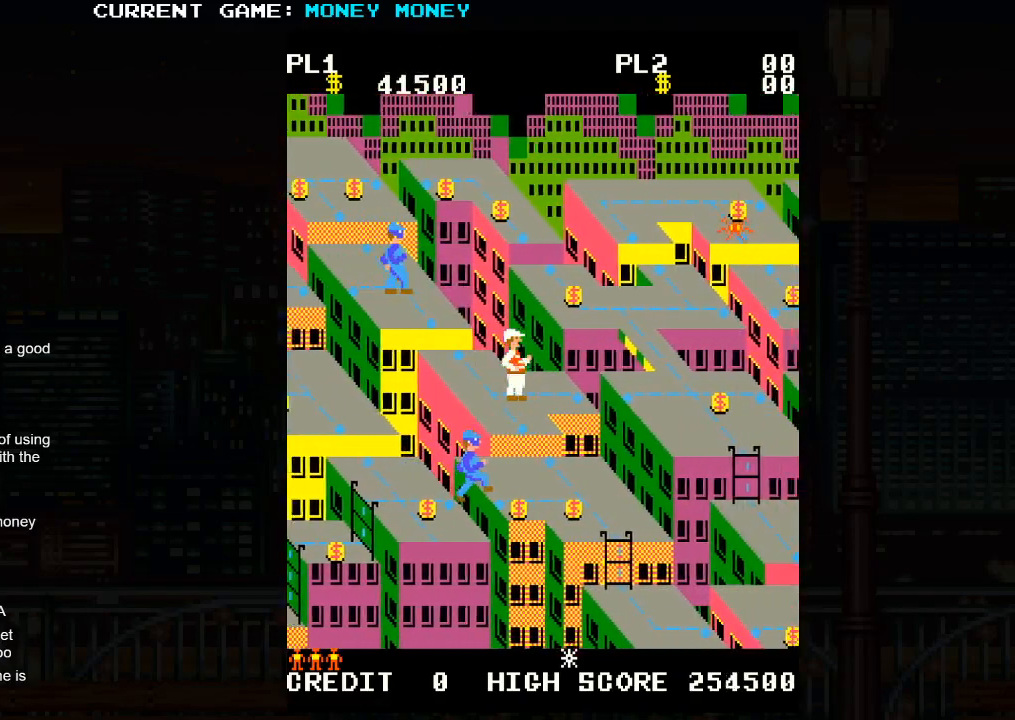
{"buttons": [], "left_stick": "right", "events": [[67, "left_stick", "center"], [133, "left_stick", "left"], [300, "left_stick", "center"], [350, "left_stick", "right"]]}
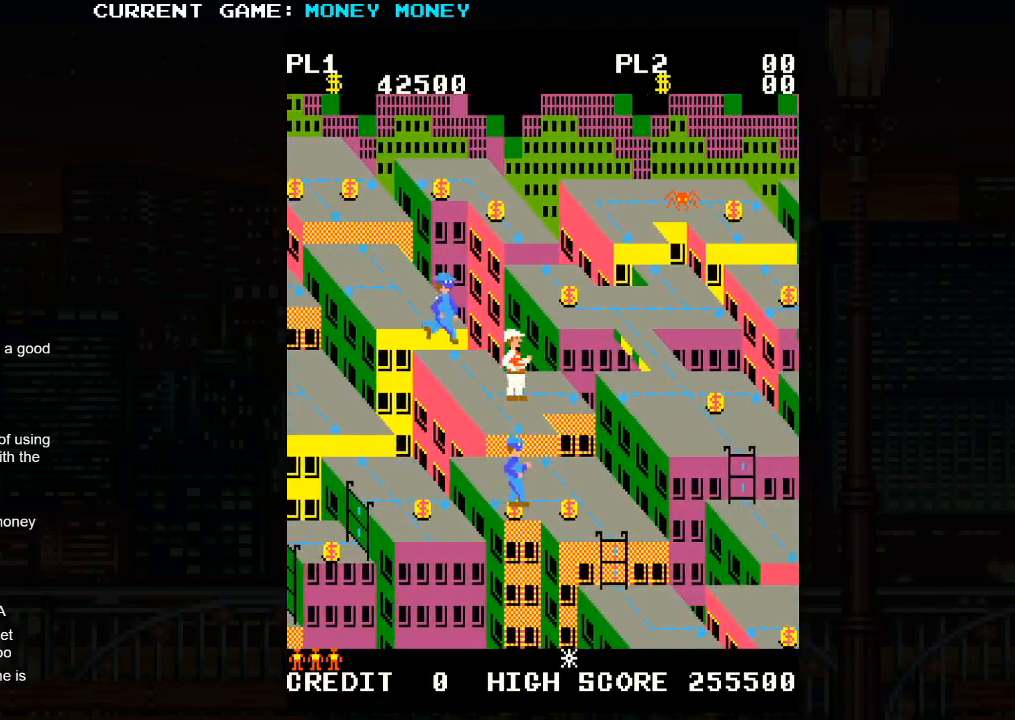
{"buttons": ["SQUARE"], "left_stick": "center", "events": [[350, "left_stick", "center"], [400, "SQUARE", "down"]]}
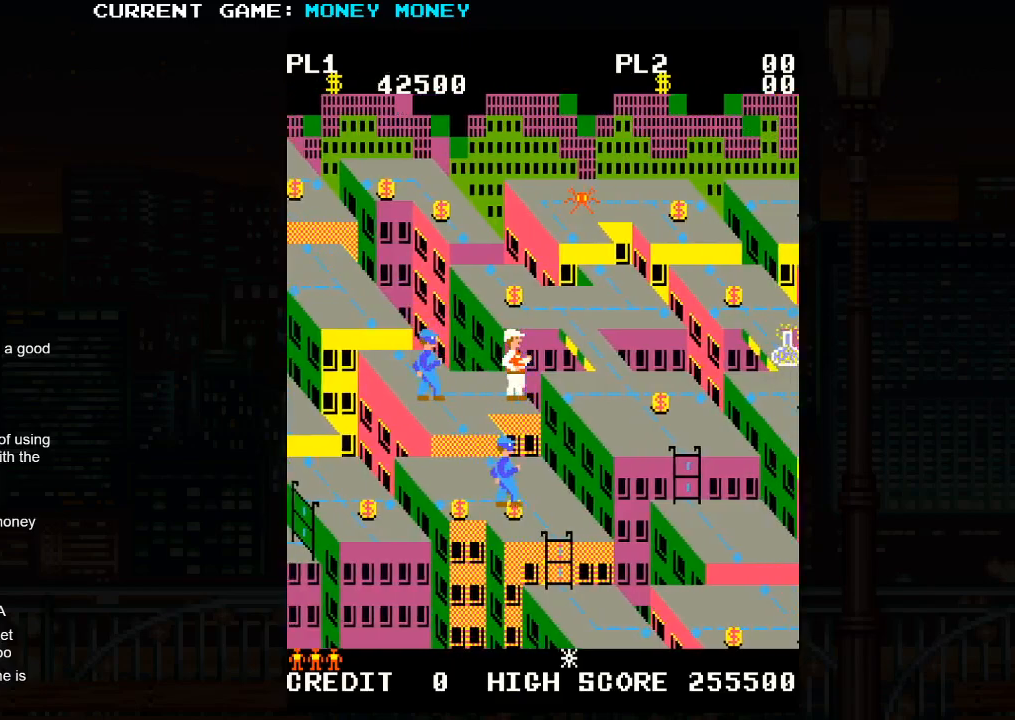
{"buttons": [], "left_stick": "right", "events": [[150, "left_stick", "right"], [167, "SQUARE", "up"]]}
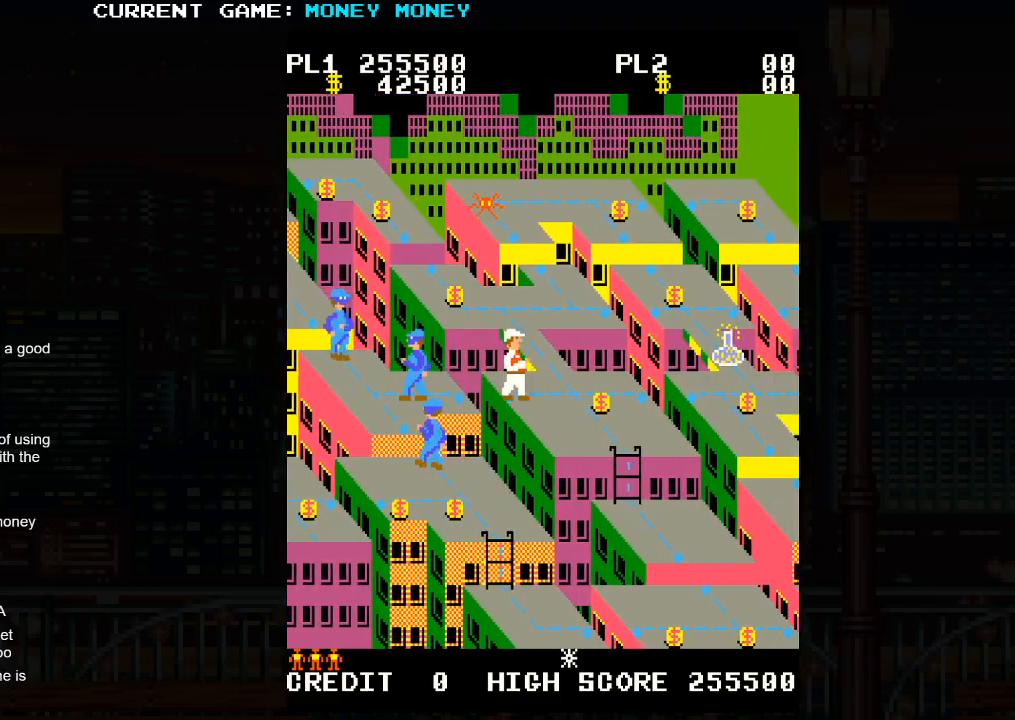
{"buttons": [], "left_stick": "right", "events": []}
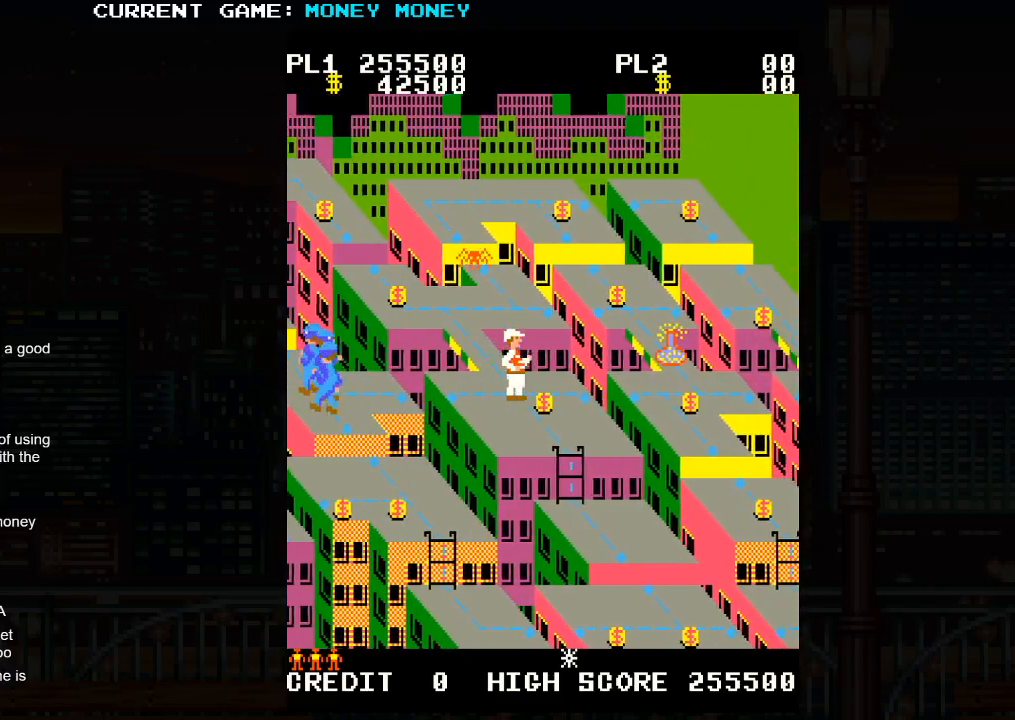
{"buttons": [], "left_stick": "left", "events": [[117, "left_stick", "center"], [167, "left_stick", "left"]]}